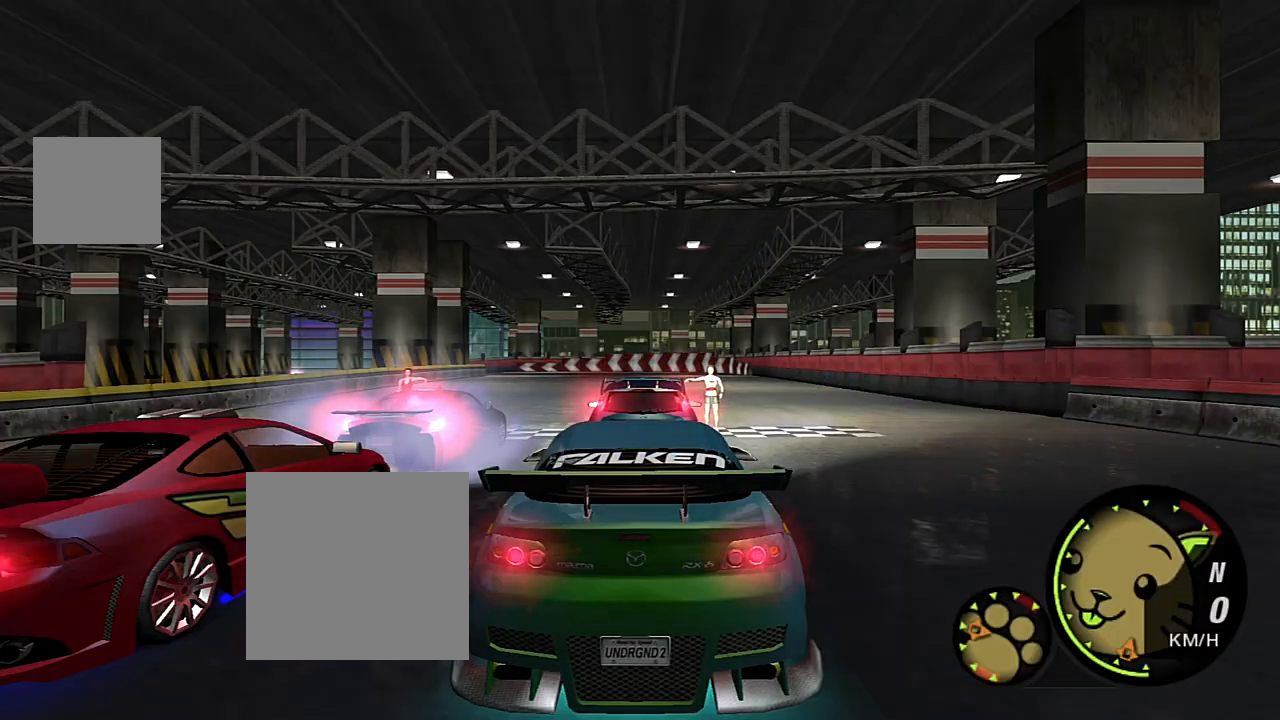
Gameplay with a controller (Xbox layout); each line is a JSON object with the inputs held at the frame after it. "events" lists button and stick changes between this image and that frame as [ms after this image, input, new state], when the widget could be followed in between.
{"buttons": ["R2"], "left_stick": "center", "right_stick": "center", "events": [[167, "R2", "down"]]}
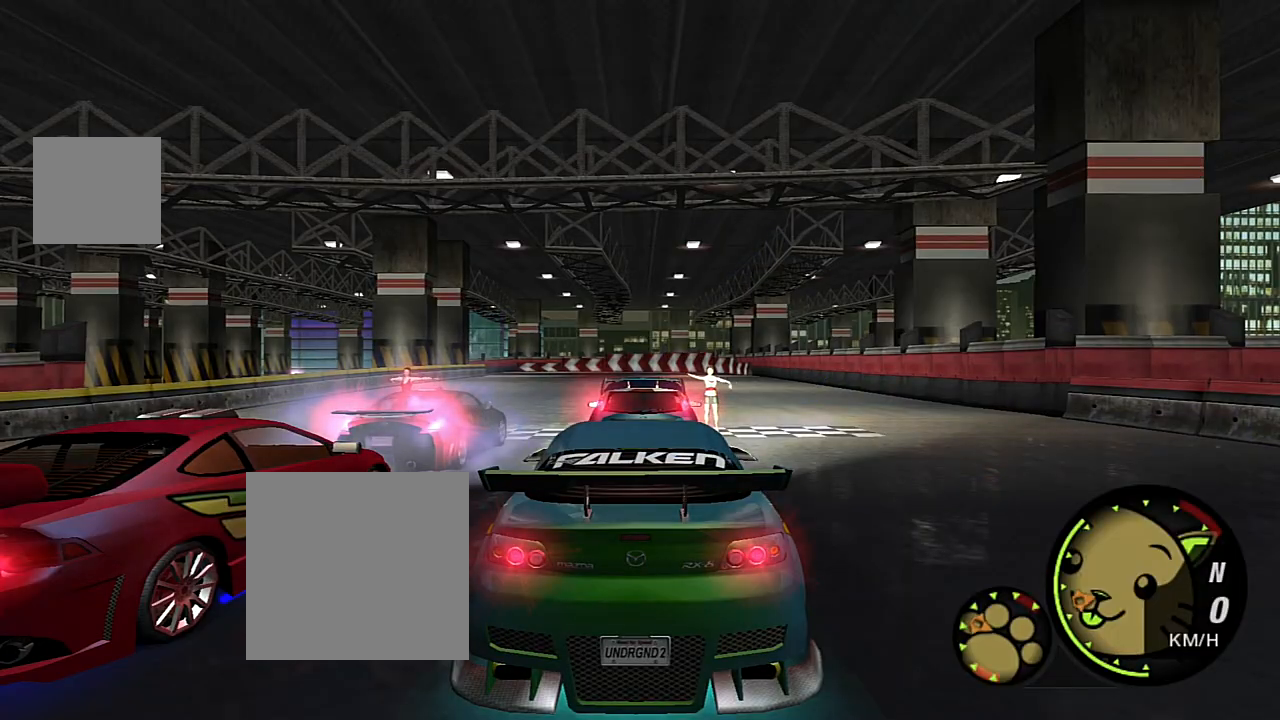
{"buttons": ["R2"], "left_stick": "center", "right_stick": "center", "events": []}
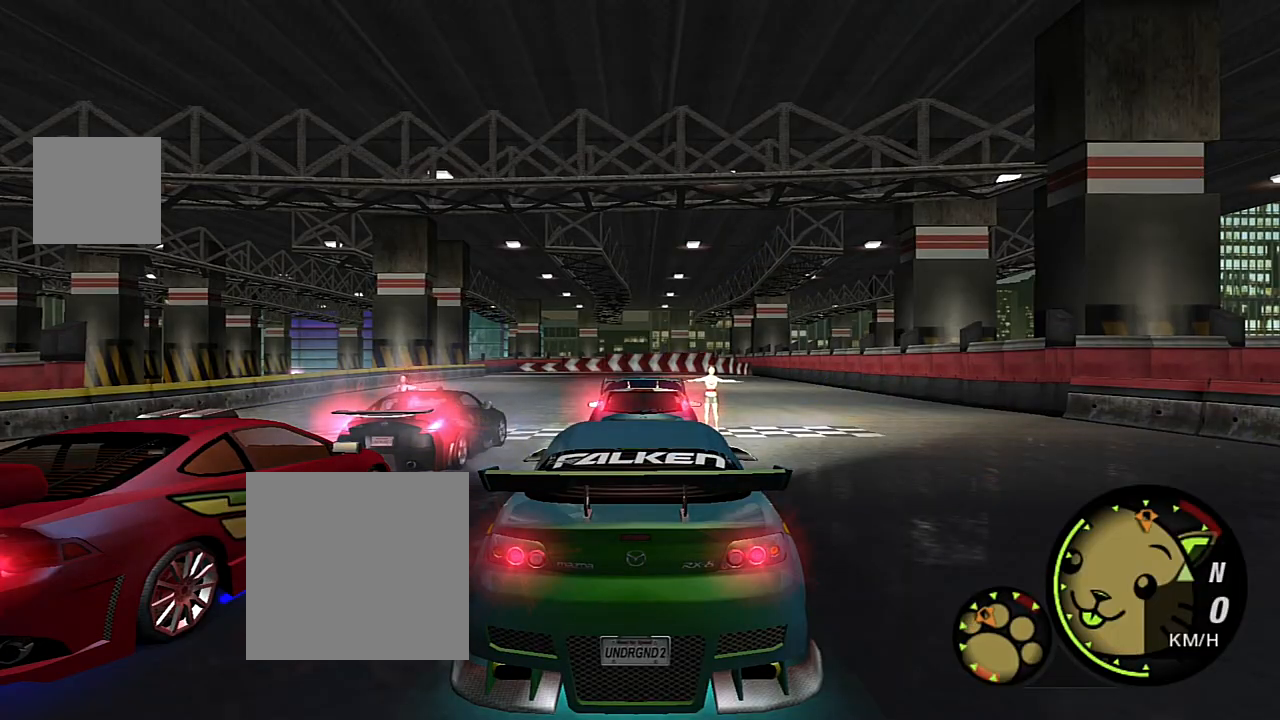
{"buttons": ["R2"], "left_stick": "center", "right_stick": "center", "events": []}
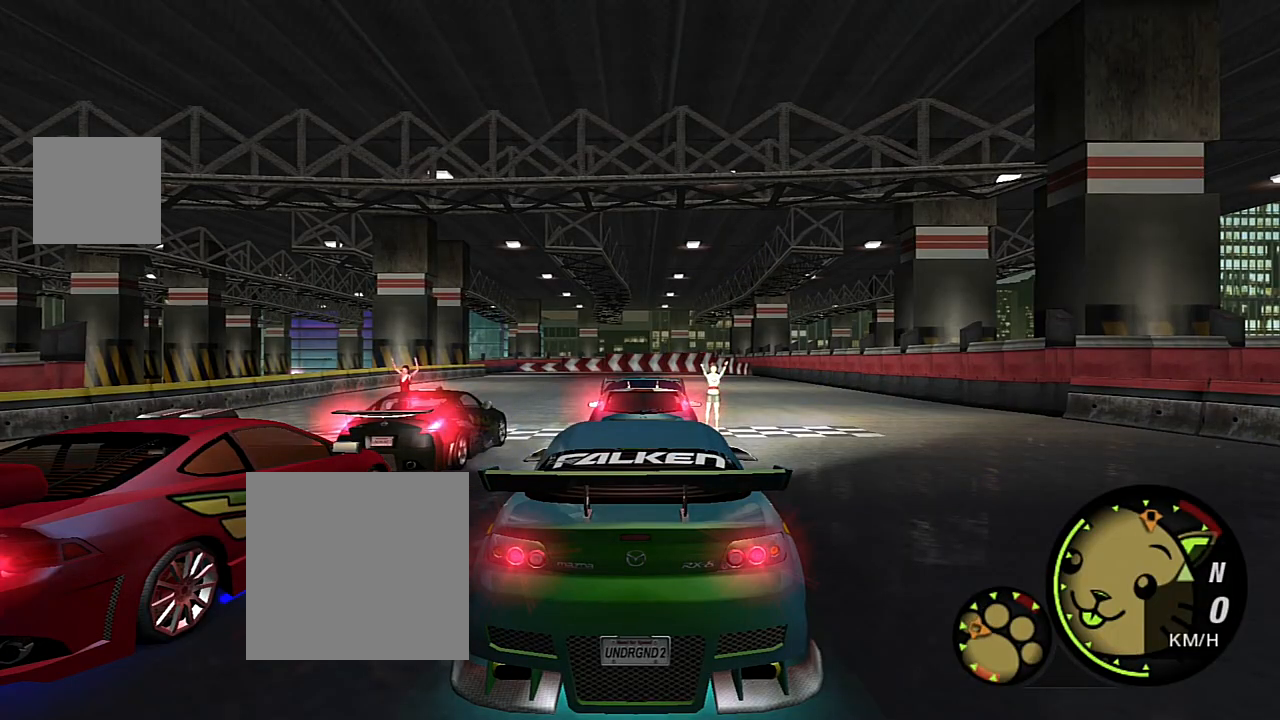
{"buttons": [], "left_stick": "center", "right_stick": "center"}
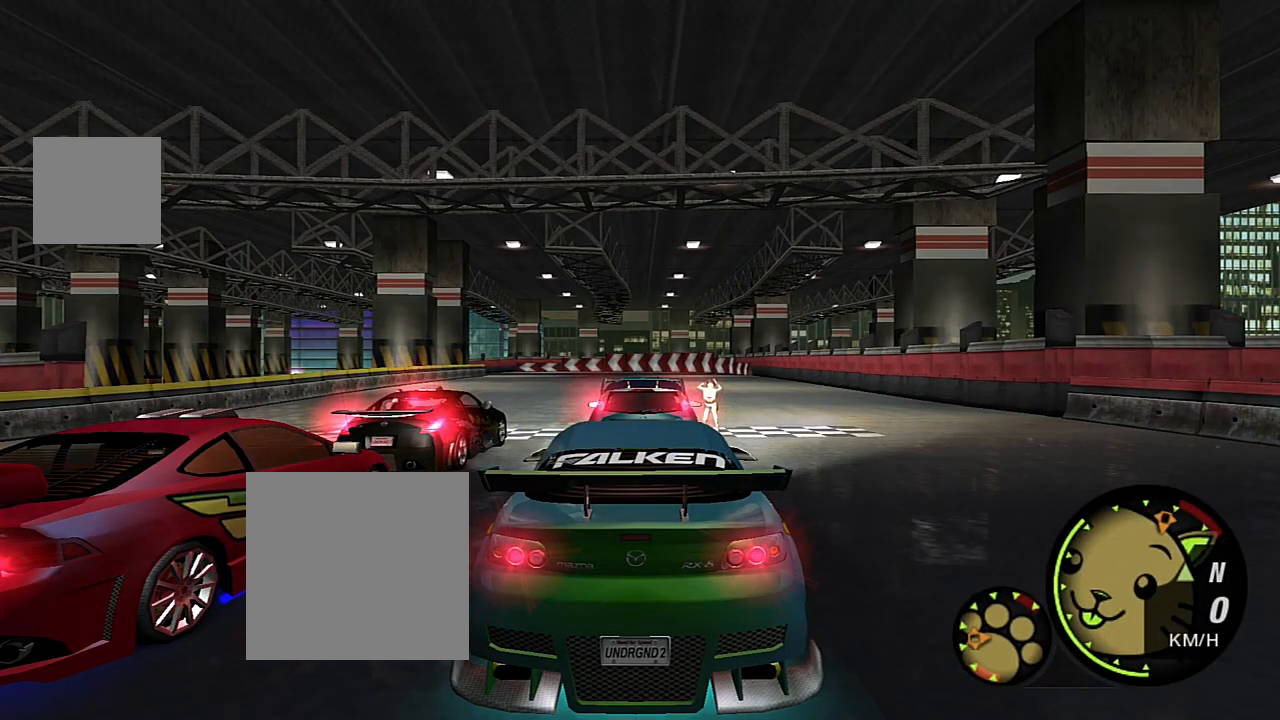
{"buttons": ["R2"], "left_stick": "center", "right_stick": "center", "events": [[67, "R2", "down"]]}
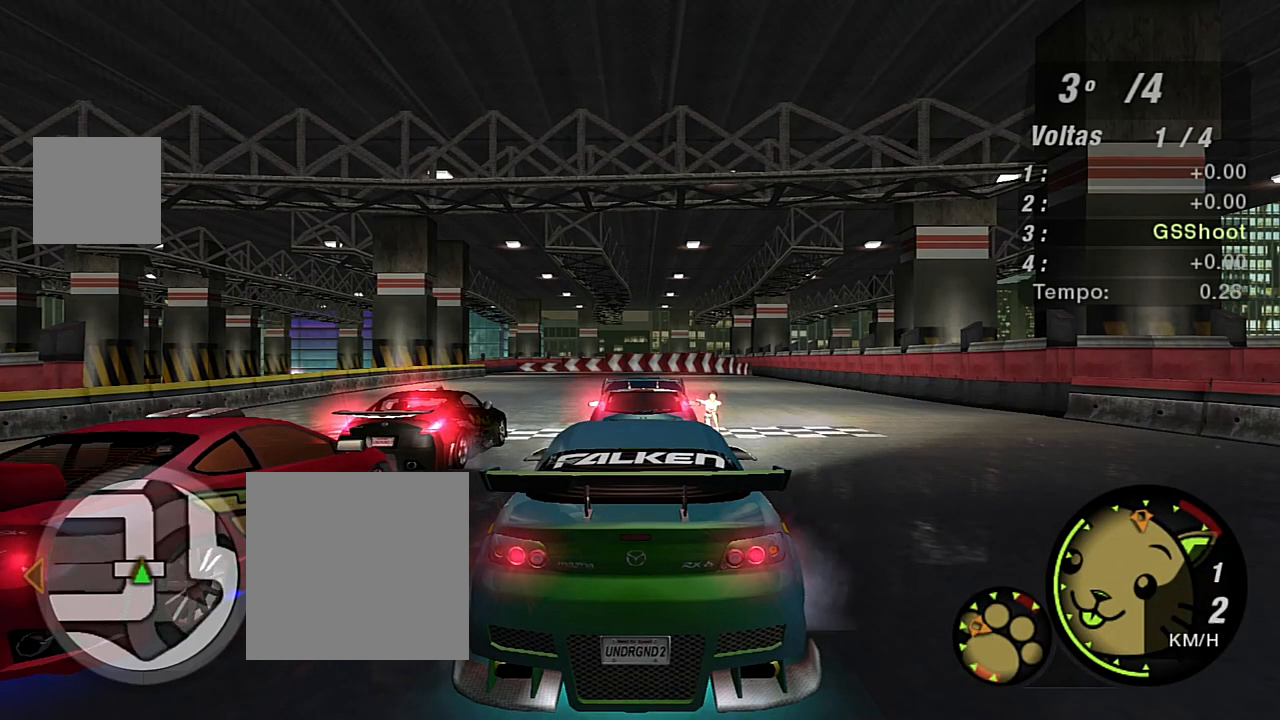
{"buttons": ["R2"], "left_stick": "center", "right_stick": "center", "events": []}
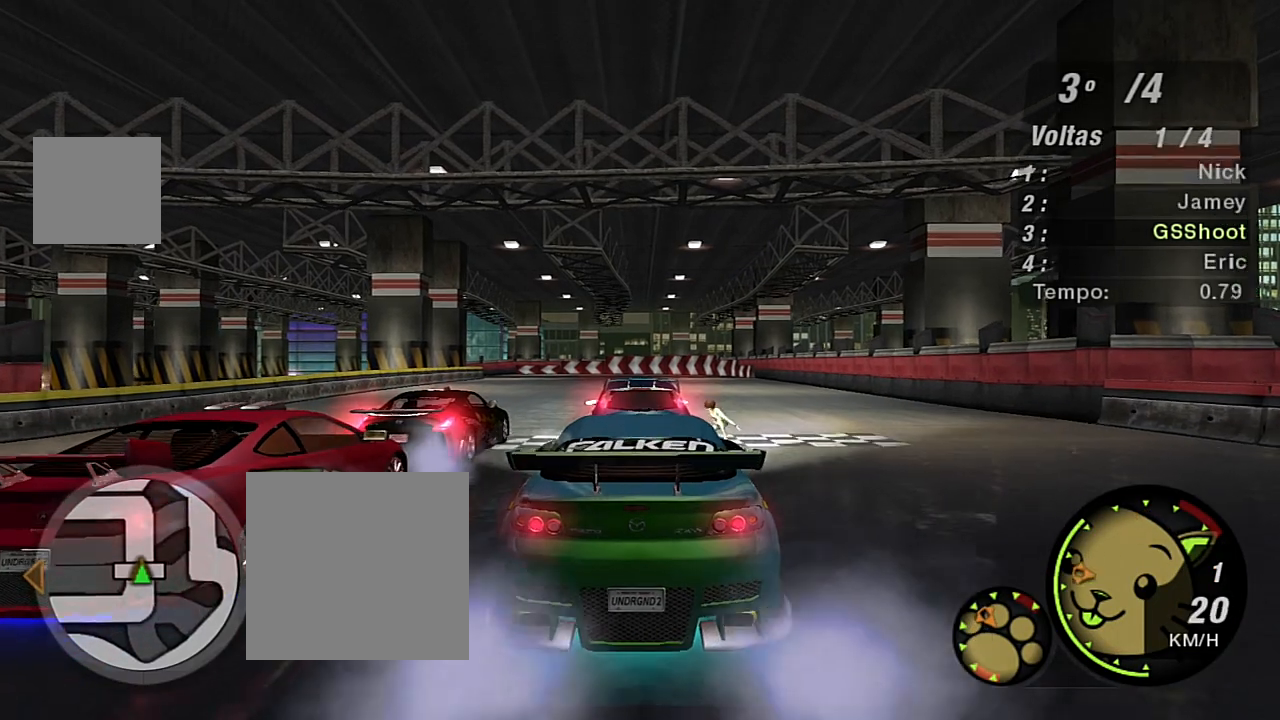
{"buttons": ["R2"], "left_stick": "center", "right_stick": "center", "events": []}
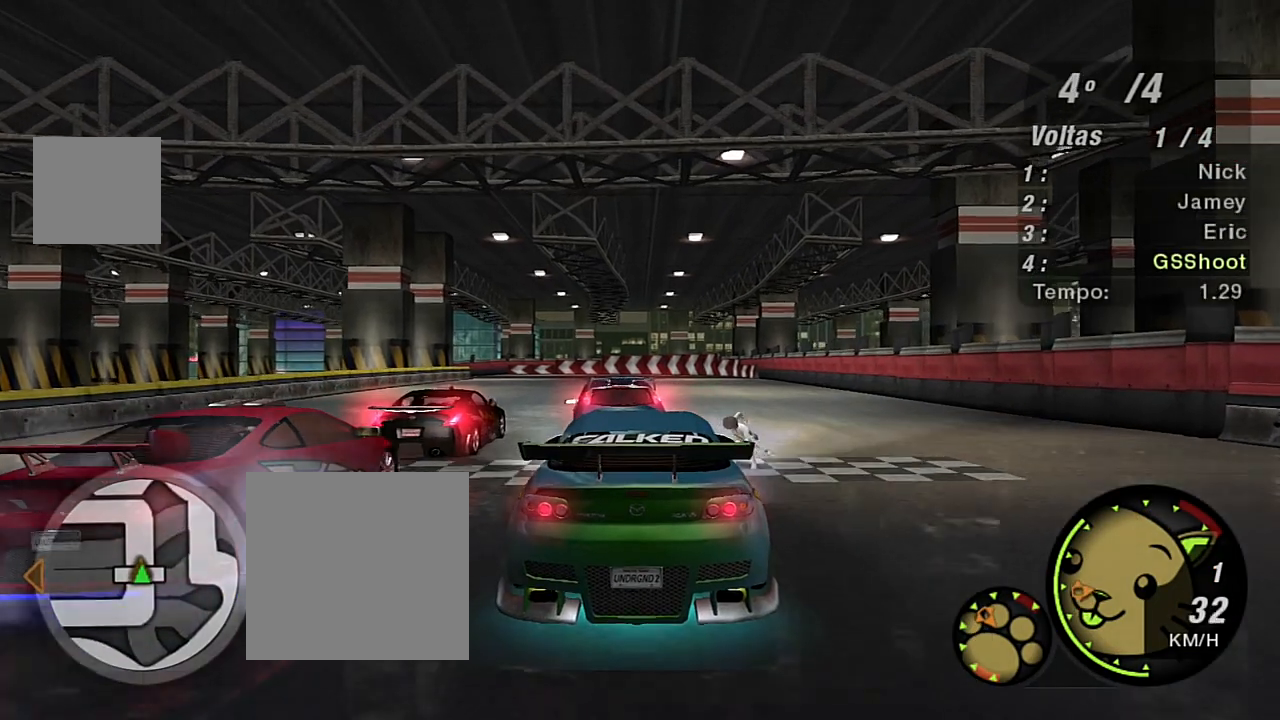
{"buttons": ["R2"], "left_stick": "center", "right_stick": "center", "events": [[367, "left_stick", "up-left"], [467, "left_stick", "center"]]}
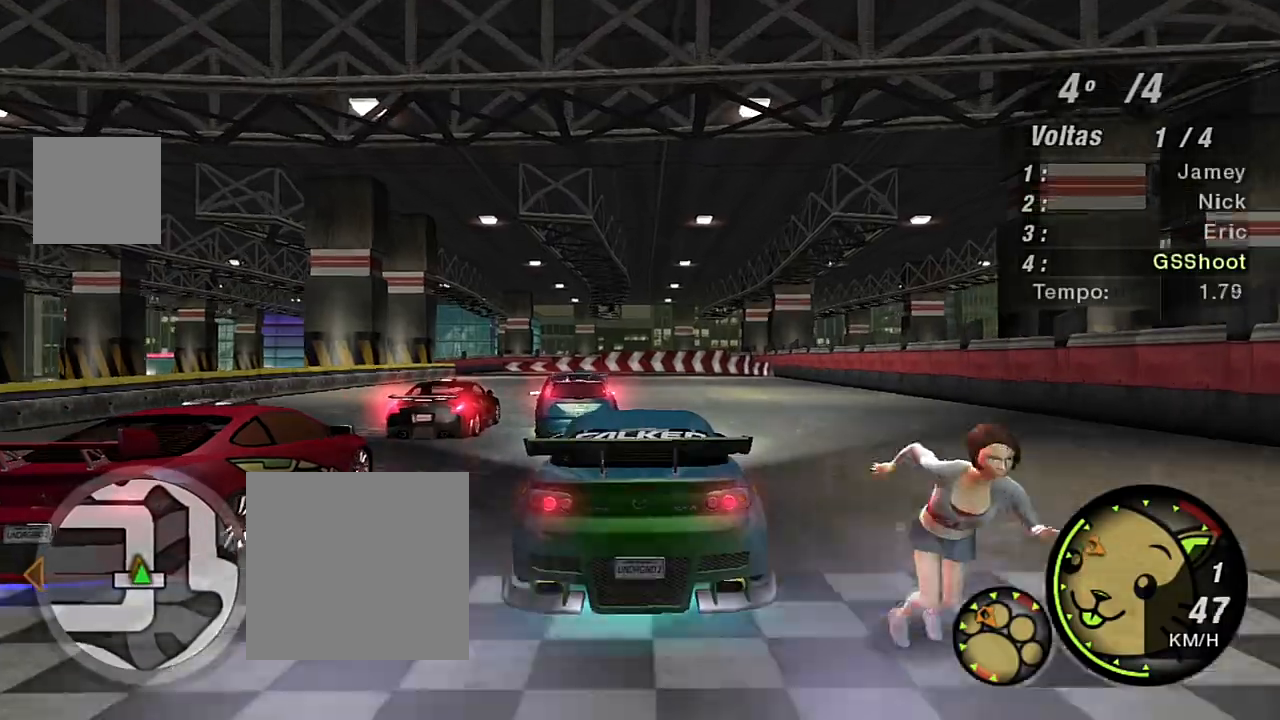
{"buttons": ["R2"], "left_stick": "center", "right_stick": "center", "events": [[134, "left_stick", "up-left"], [300, "left_stick", "center"]]}
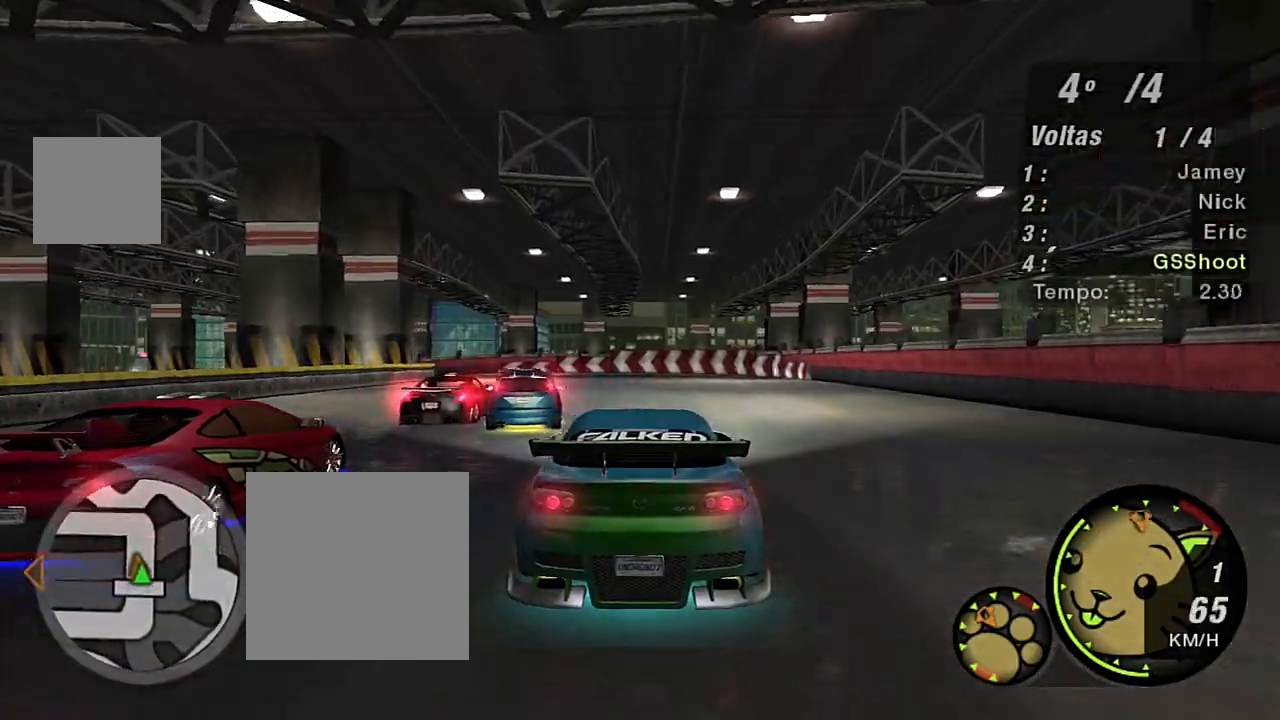
{"buttons": ["R2"], "left_stick": "up-left", "right_stick": "center", "events": [[66, "R1", "down"], [200, "R1", "up"], [433, "left_stick", "up-left"]]}
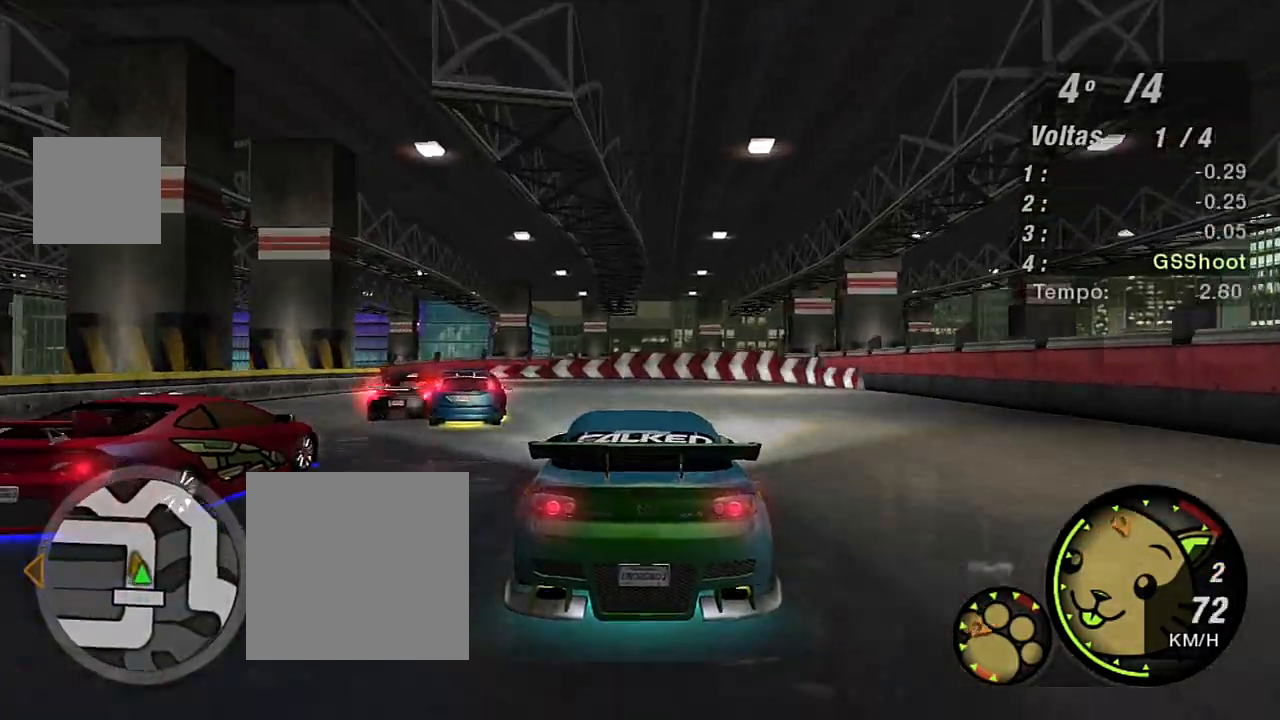
{"buttons": ["R2"], "left_stick": "left", "right_stick": "center", "events": [[401, "left_stick", "center"], [467, "left_stick", "left"]]}
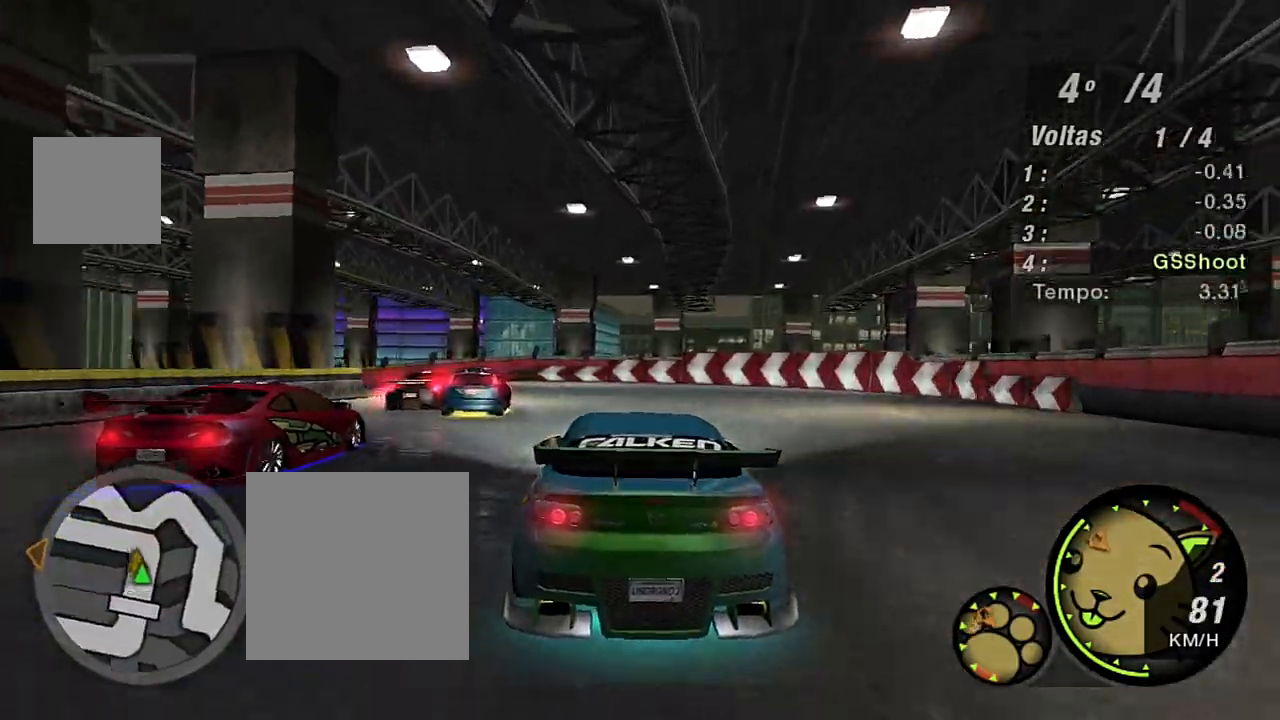
{"buttons": ["R2"], "left_stick": "left", "right_stick": "center", "events": [[133, "left_stick", "center"], [333, "left_stick", "left"]]}
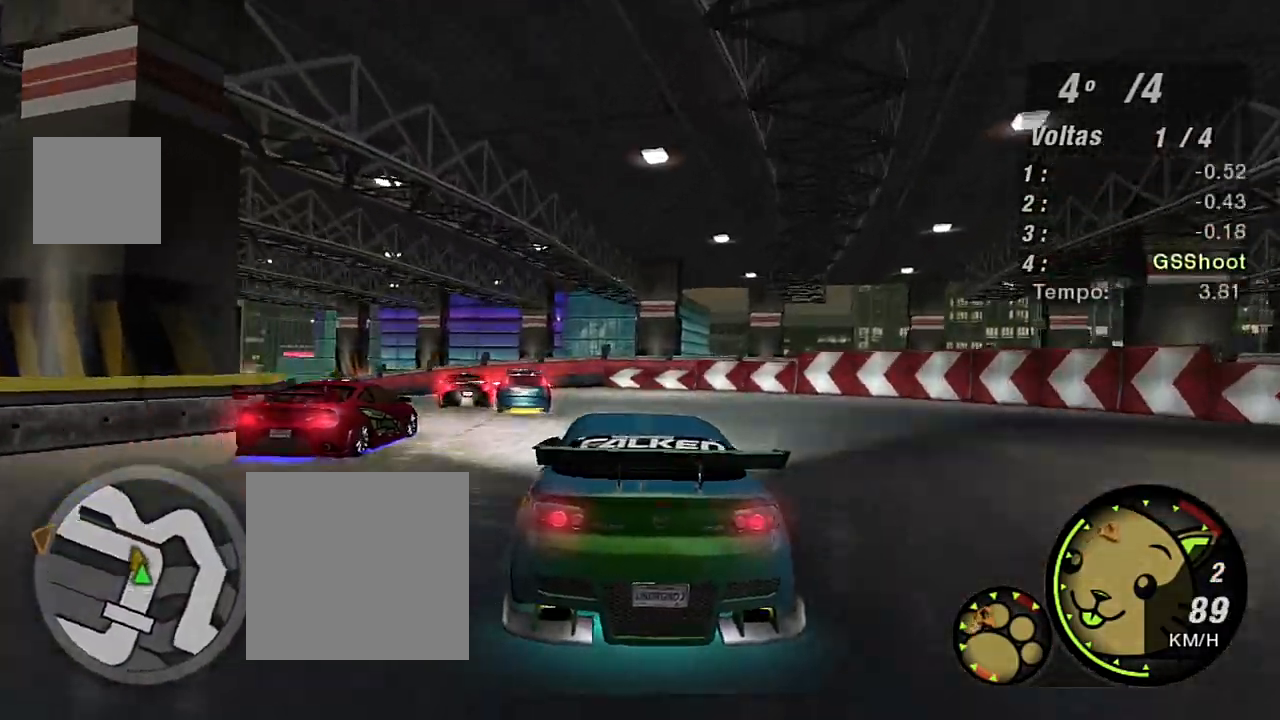
{"buttons": ["R2"], "left_stick": "left", "right_stick": "center", "events": []}
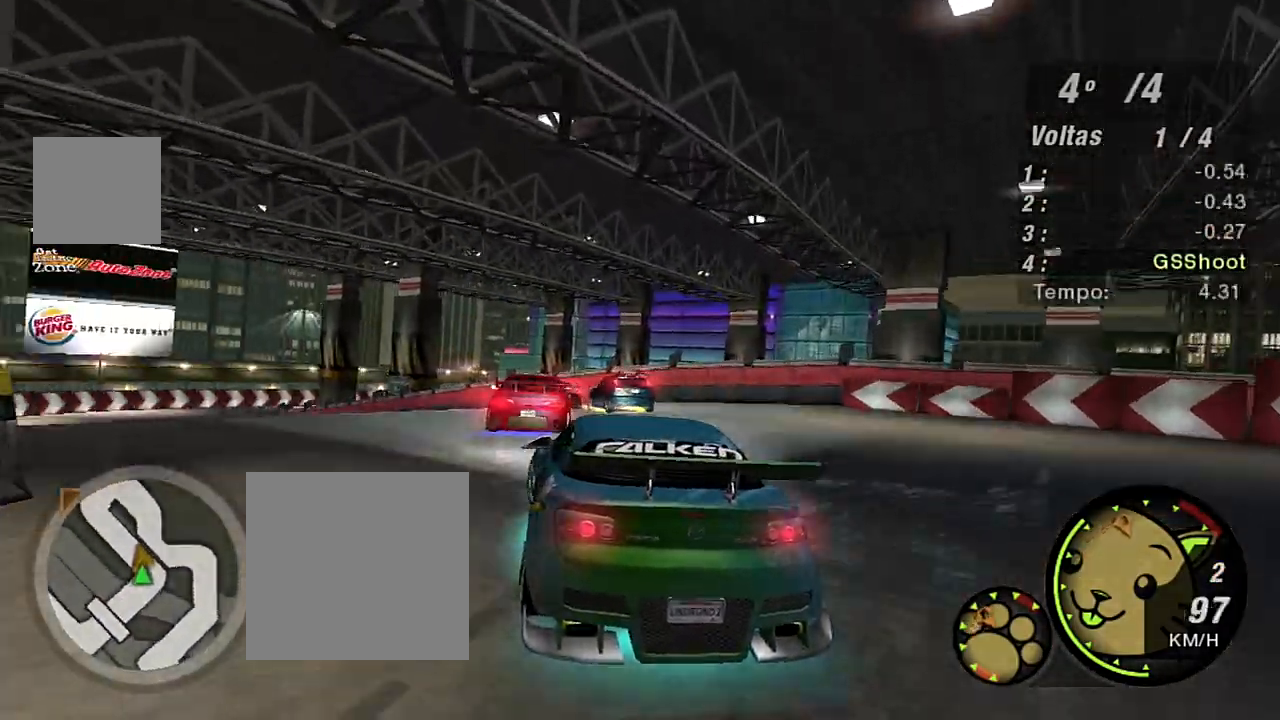
{"buttons": ["R2"], "left_stick": "left", "right_stick": "center", "events": []}
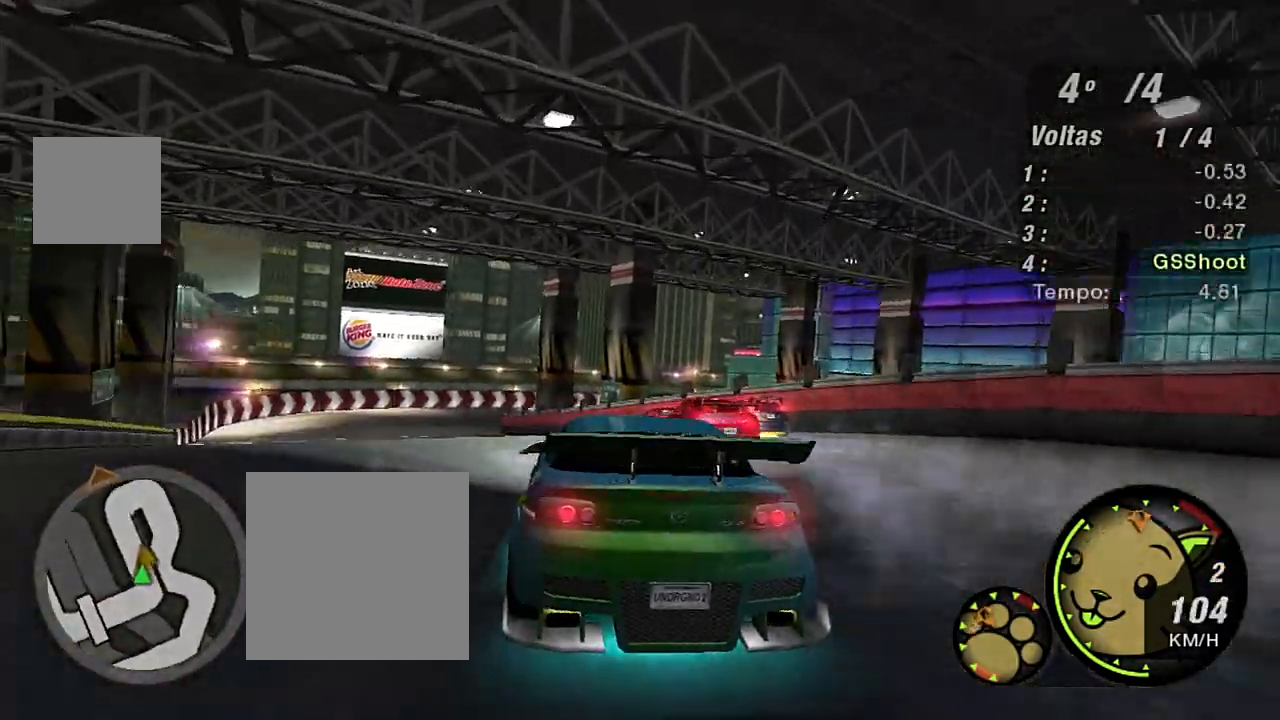
{"buttons": ["R2"], "left_stick": "left", "right_stick": "center", "events": [[134, "left_stick", "center"], [401, "left_stick", "left"]]}
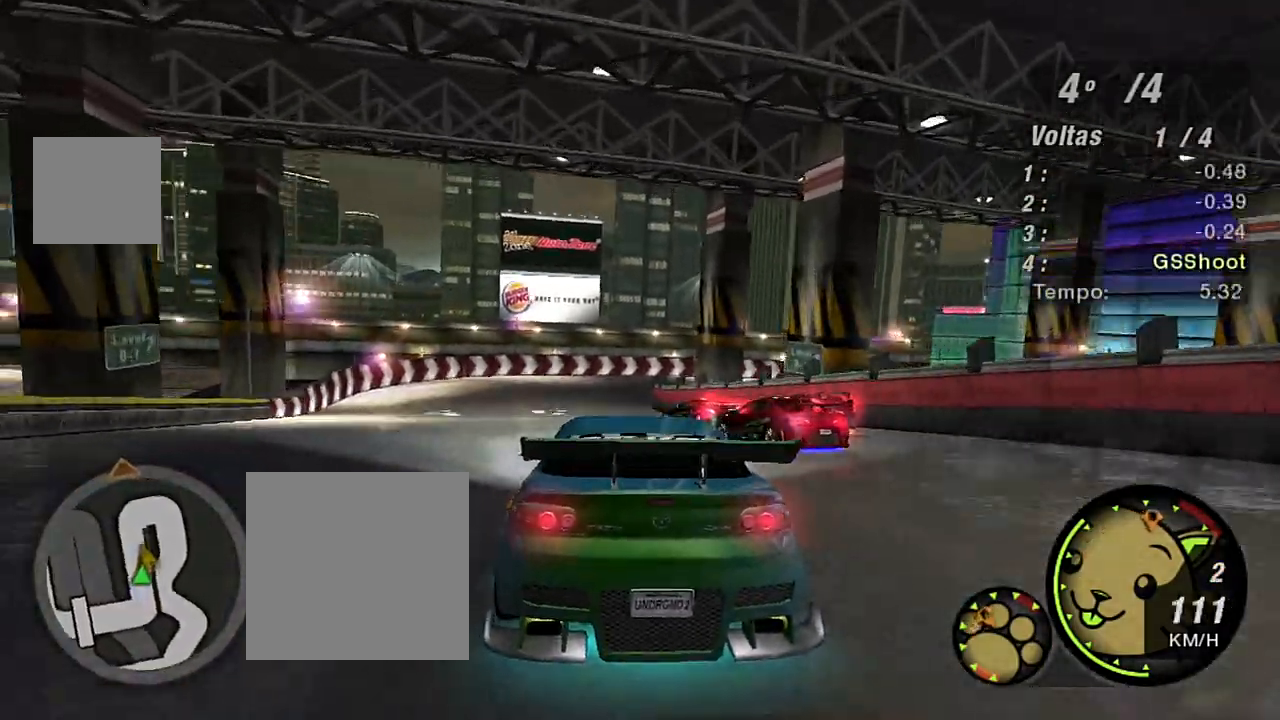
{"buttons": ["R2"], "left_stick": "center", "right_stick": "center", "events": [[100, "left_stick", "center"], [167, "left_stick", "left"], [400, "left_stick", "center"]]}
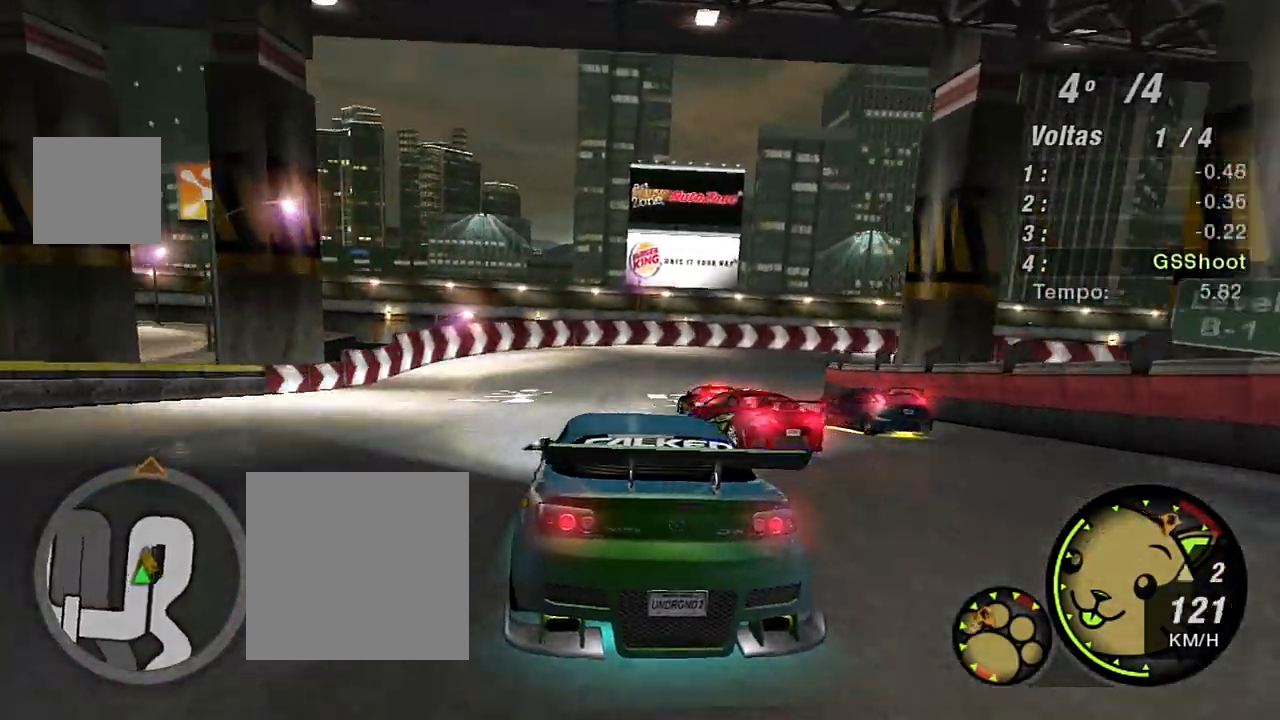
{"buttons": ["L2"], "left_stick": "right", "right_stick": "center", "events": [[300, "L2", "down"], [300, "R2", "up"], [401, "left_stick", "right"]]}
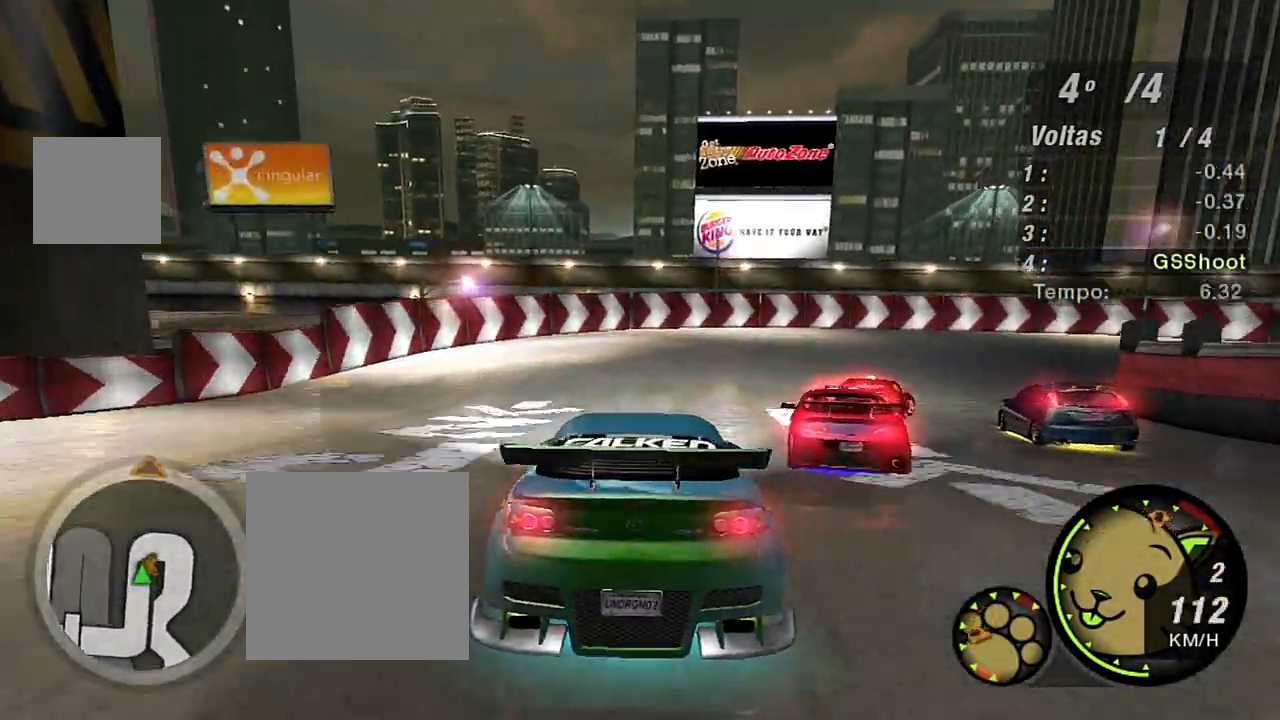
{"buttons": [], "left_stick": "right", "right_stick": "center", "events": [[400, "L2", "up"]]}
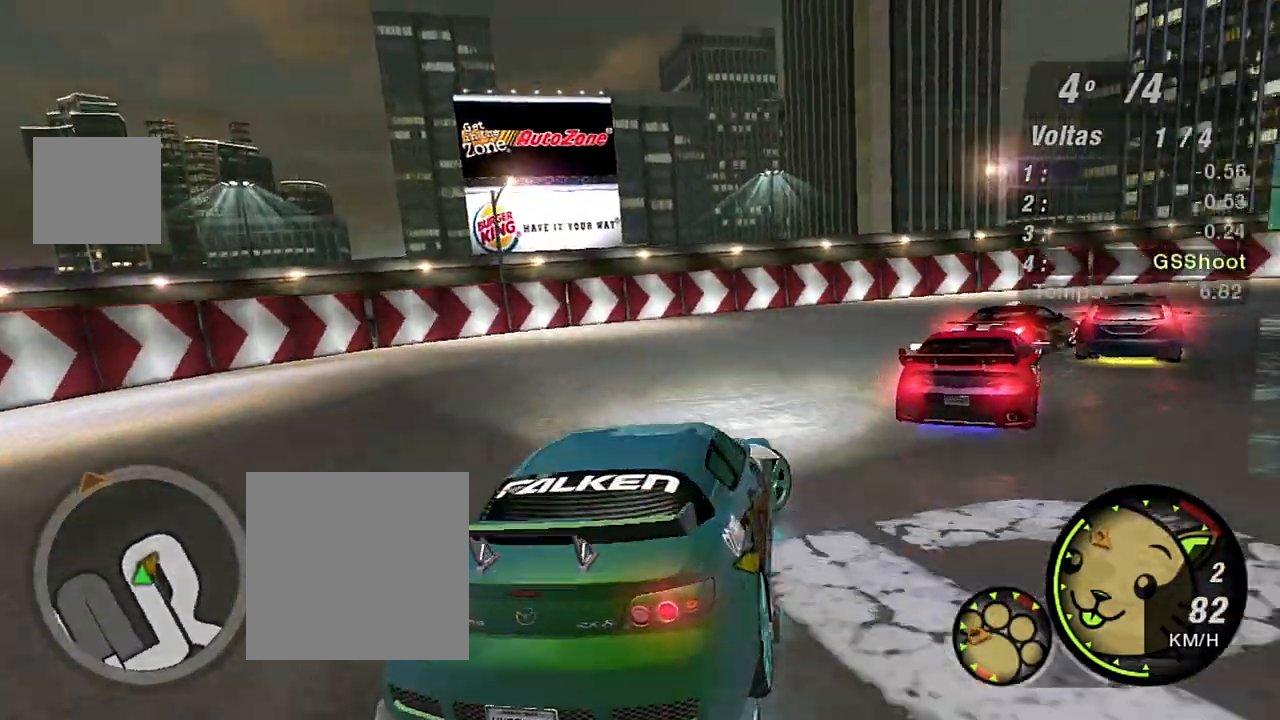
{"buttons": ["R2"], "left_stick": "right", "right_stick": "center", "events": [[34, "R2", "down"]]}
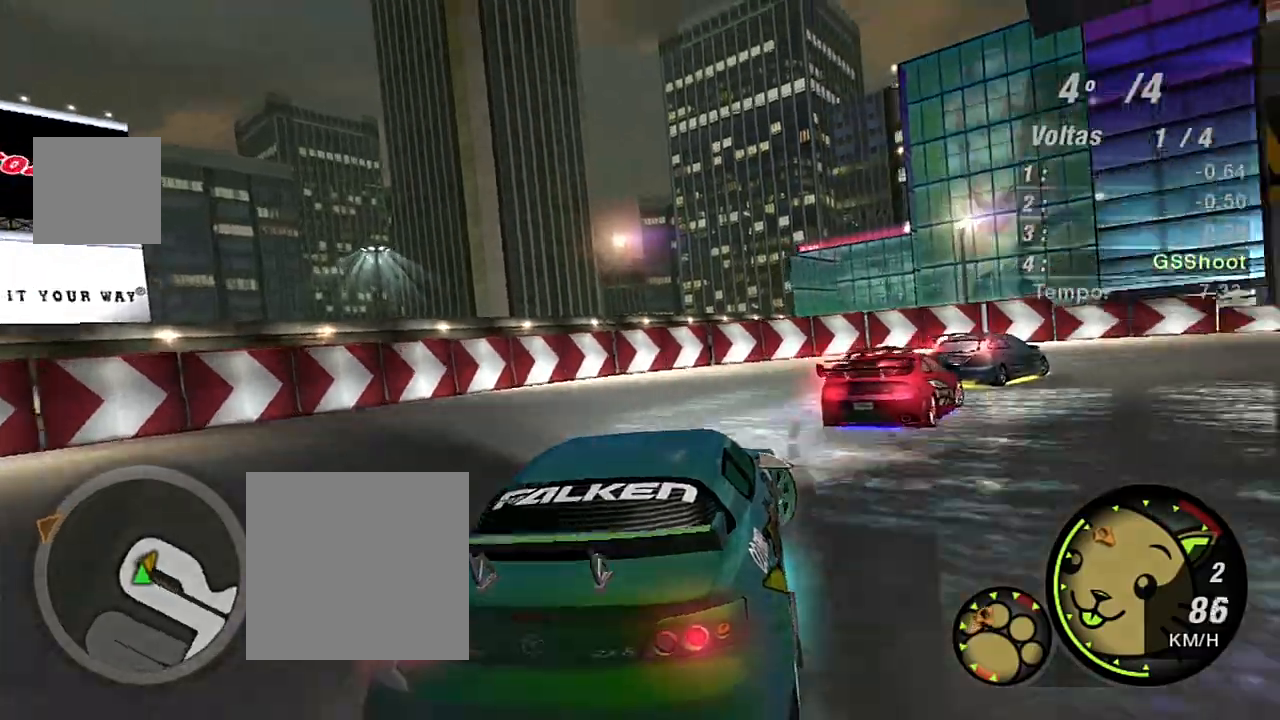
{"buttons": ["R2"], "left_stick": "right", "right_stick": "center", "events": []}
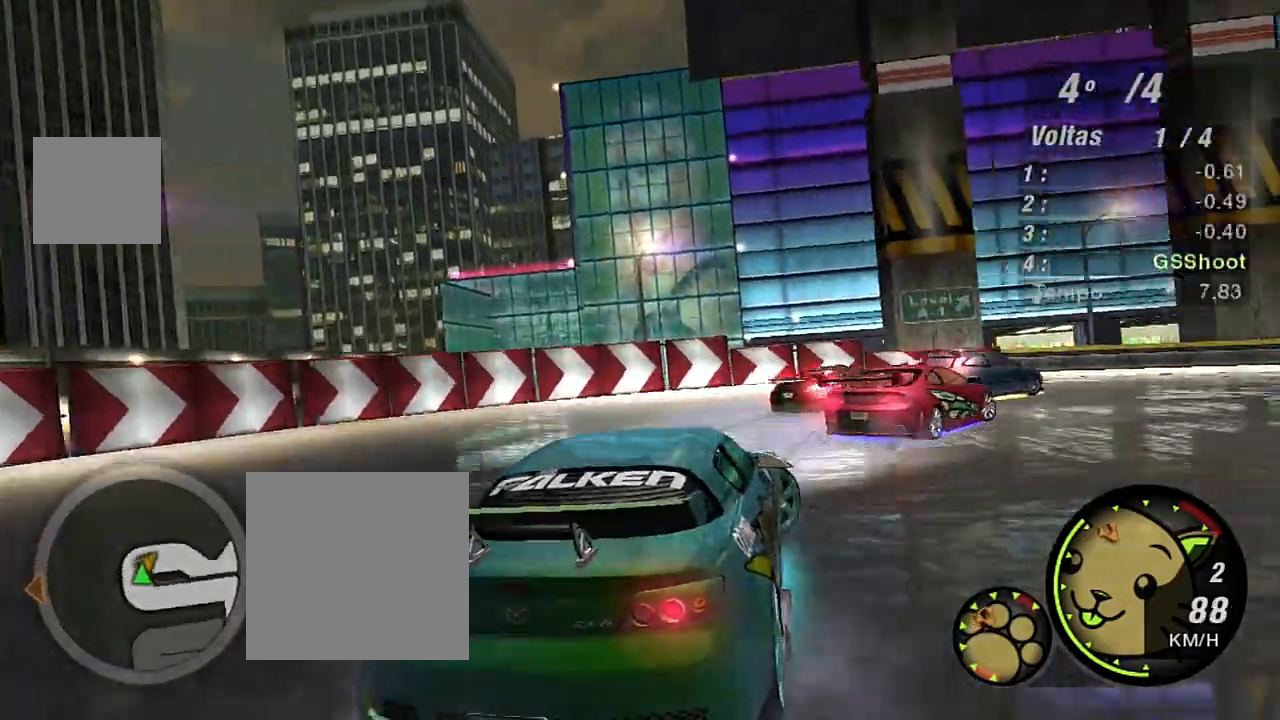
{"buttons": ["R2"], "left_stick": "right", "right_stick": "center", "events": []}
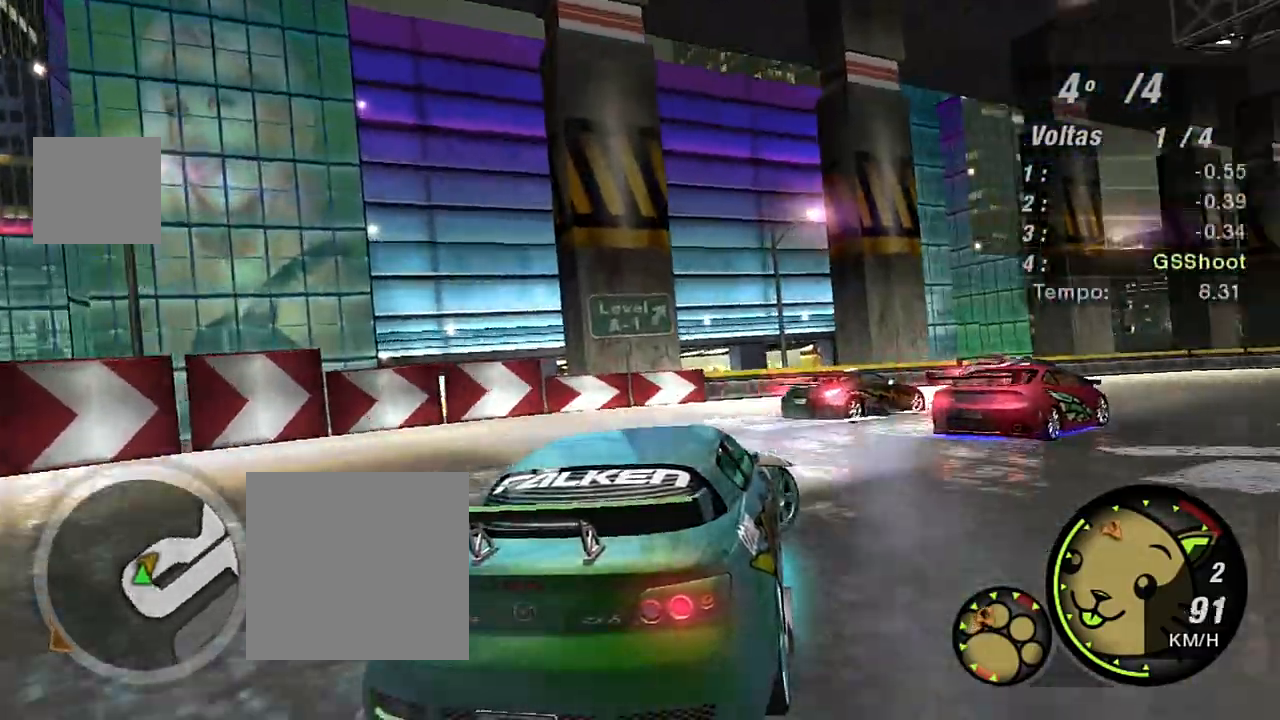
{"buttons": ["R2"], "left_stick": "right", "right_stick": "center", "events": []}
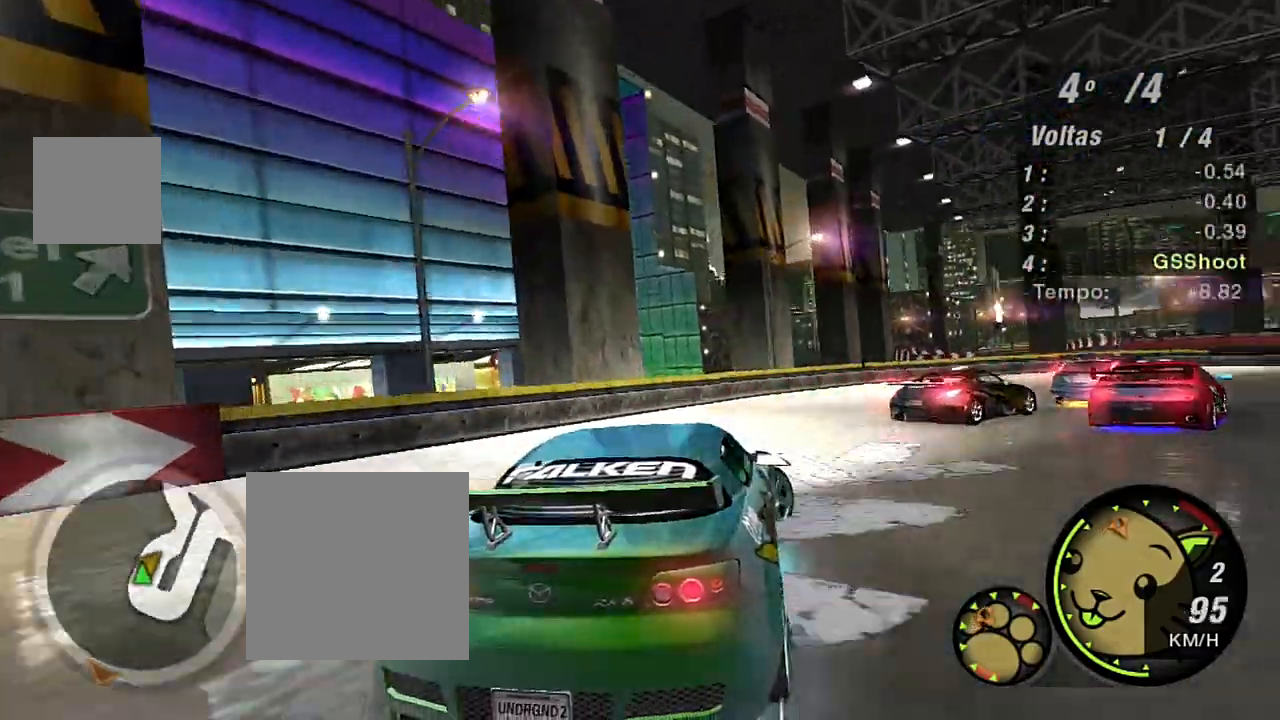
{"buttons": ["R2"], "left_stick": "up-right", "right_stick": "center", "events": [[467, "left_stick", "up-right"]]}
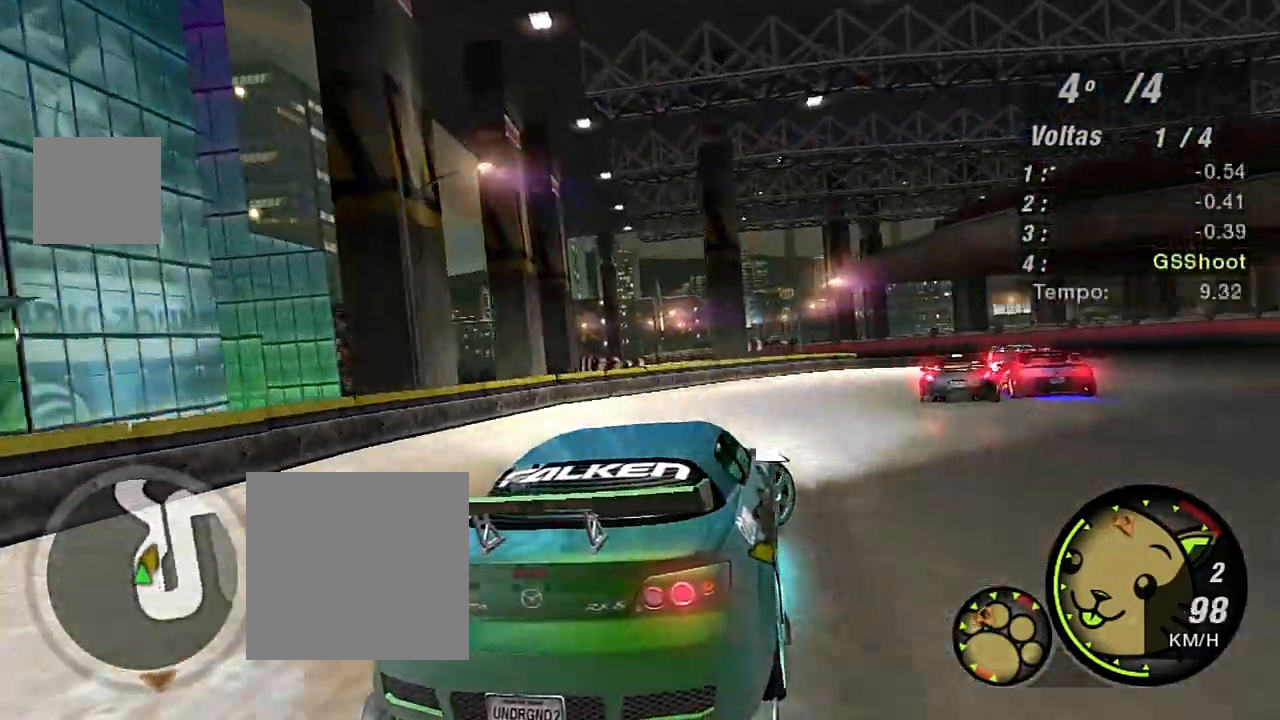
{"buttons": ["R2"], "left_stick": "up", "right_stick": "center", "events": [[267, "left_stick", "center"], [400, "left_stick", "up"]]}
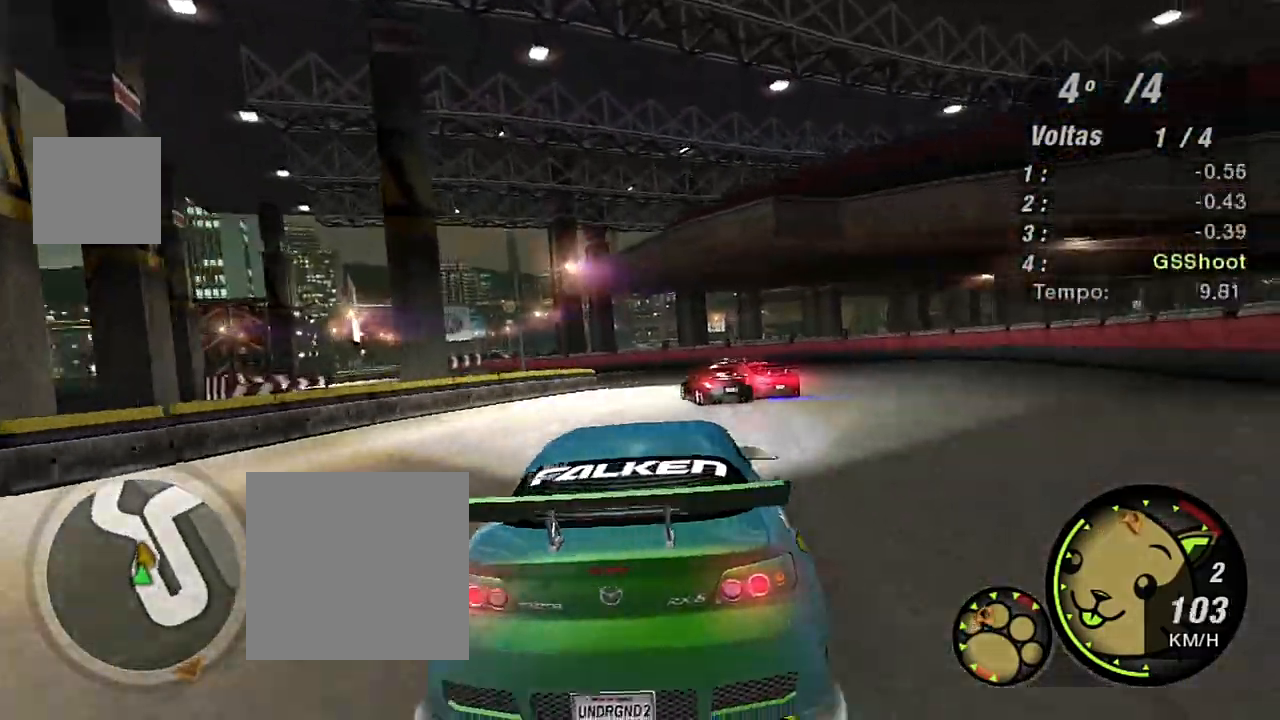
{"buttons": ["R2"], "left_stick": "center", "right_stick": "center", "events": [[134, "left_stick", "center"]]}
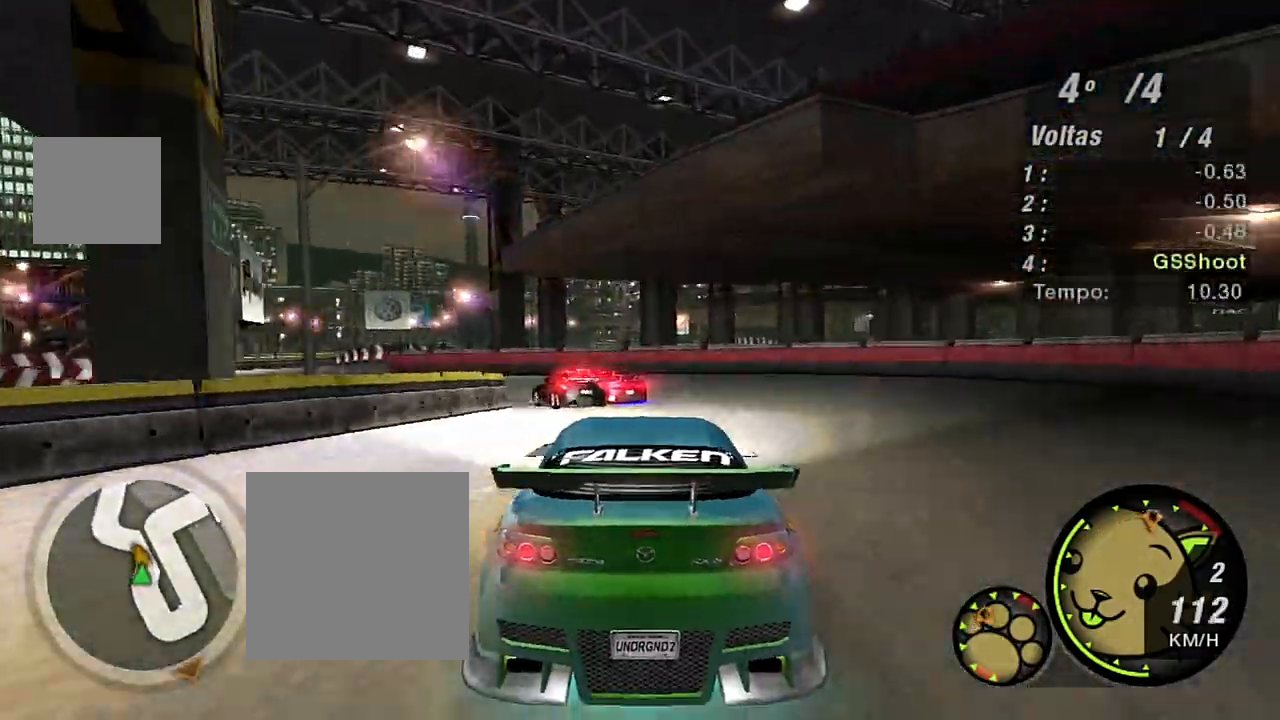
{"buttons": ["R2"], "left_stick": "left", "right_stick": "center", "events": [[66, "left_stick", "left"]]}
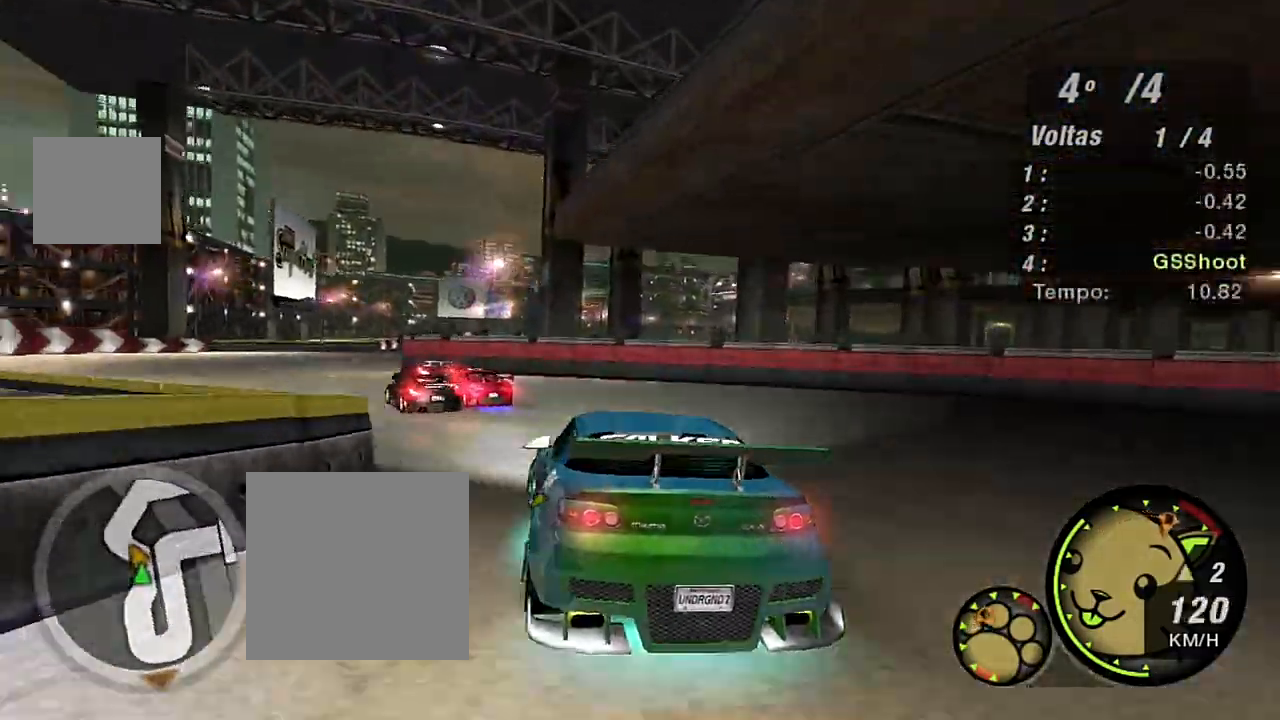
{"buttons": ["R1", "R2"], "left_stick": "center", "right_stick": "center", "events": [[334, "left_stick", "center"], [501, "R1", "down"]]}
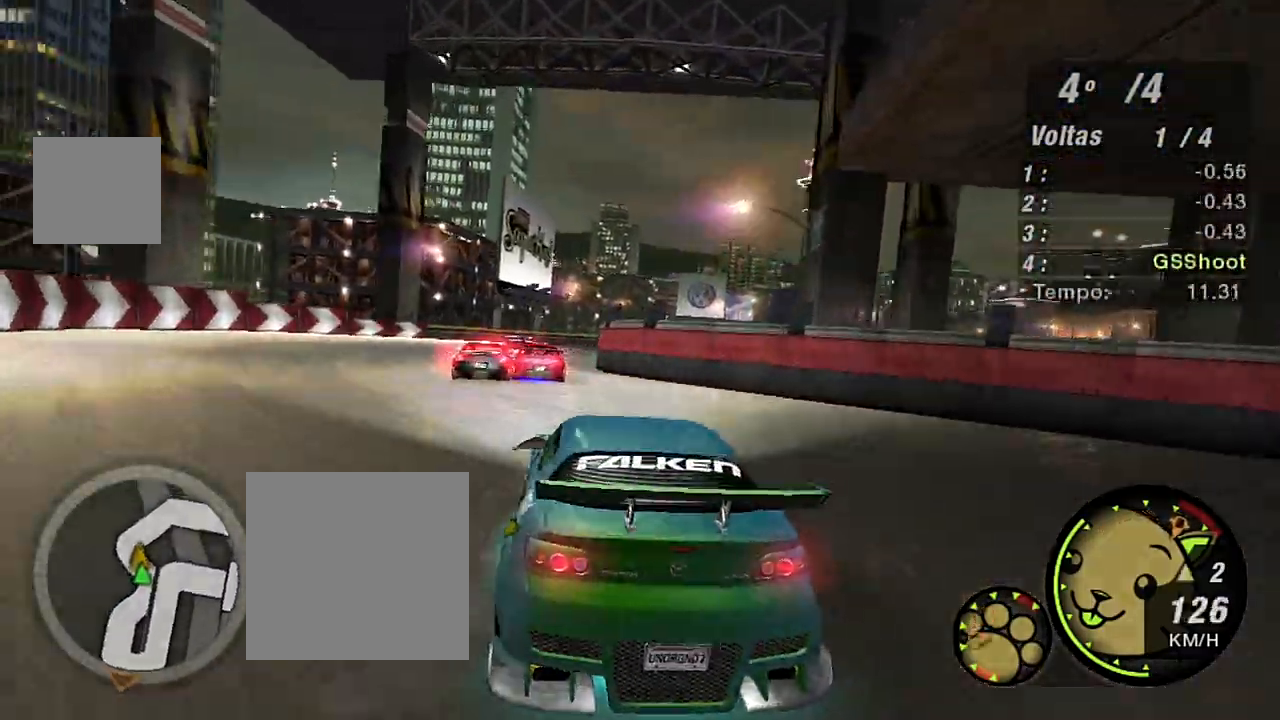
{"buttons": ["R2"], "left_stick": "right", "right_stick": "center", "events": [[133, "R1", "up"], [500, "left_stick", "right"]]}
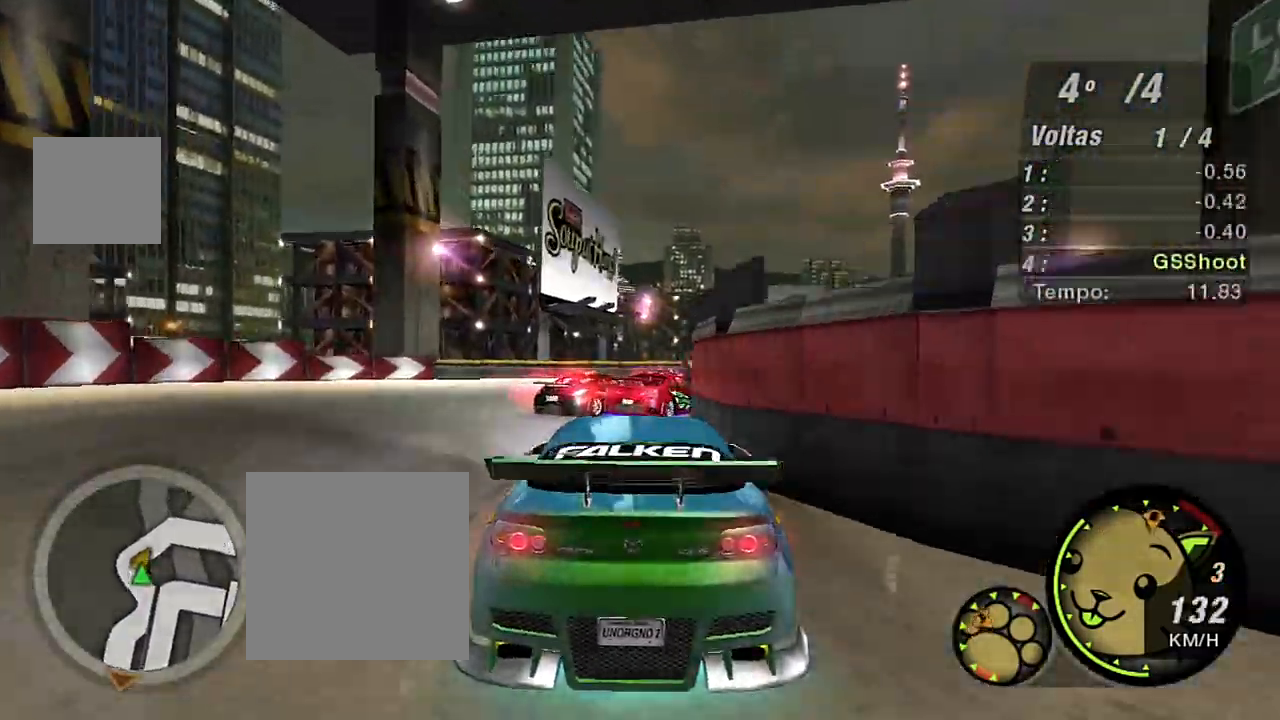
{"buttons": ["R2"], "left_stick": "right", "right_stick": "center", "events": []}
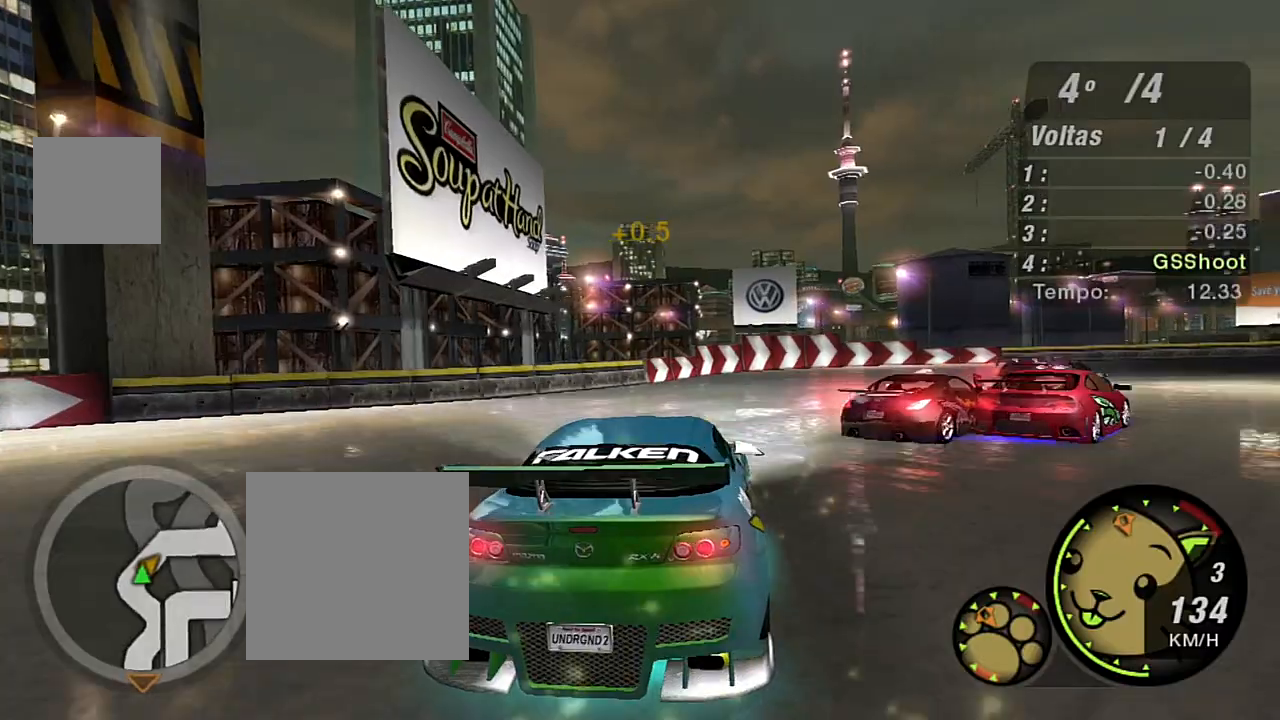
{"buttons": ["R2"], "left_stick": "right", "right_stick": "center", "events": [[267, "R2", "up"], [500, "R2", "down"]]}